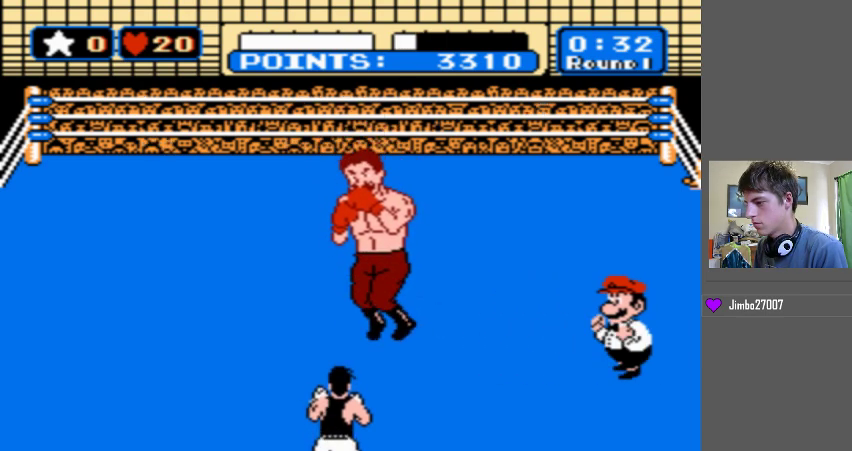
Gameplay with a controller (Nintendo layout); each line is a JSON object with the inputs held at the frame after it. "events" lists button and stick changes between this image and that frame as [ms after this image, input, new state], when the widget could be followed in between. Not read: L3 R3.
{"buttons": ["B", "DPAD_UP"], "events": [[467, "B", "down"], [467, "DPAD_UP", "down"]]}
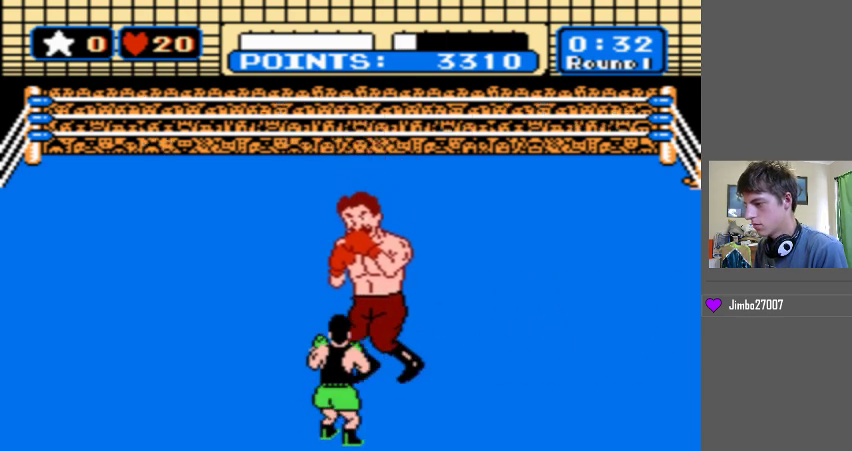
{"buttons": ["B", "DPAD_UP"], "events": []}
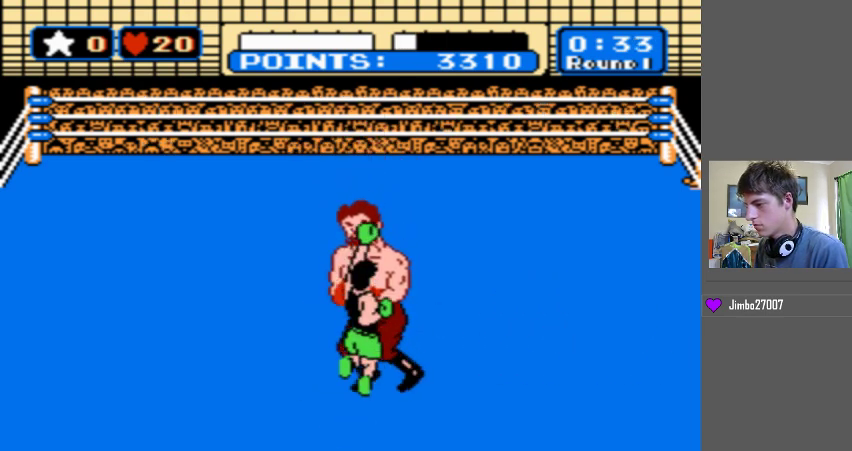
{"buttons": [], "events": [[267, "B", "up"], [267, "DPAD_UP", "up"]]}
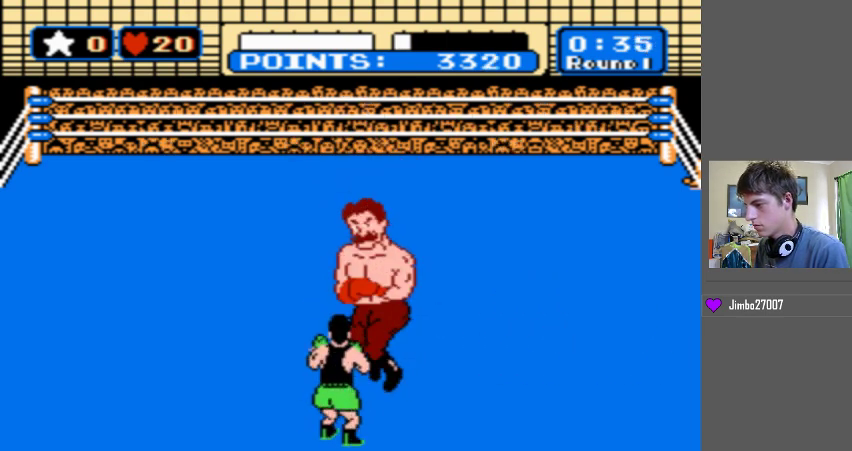
{"buttons": ["DPAD_LEFT"], "events": [[400, "DPAD_LEFT", "down"]]}
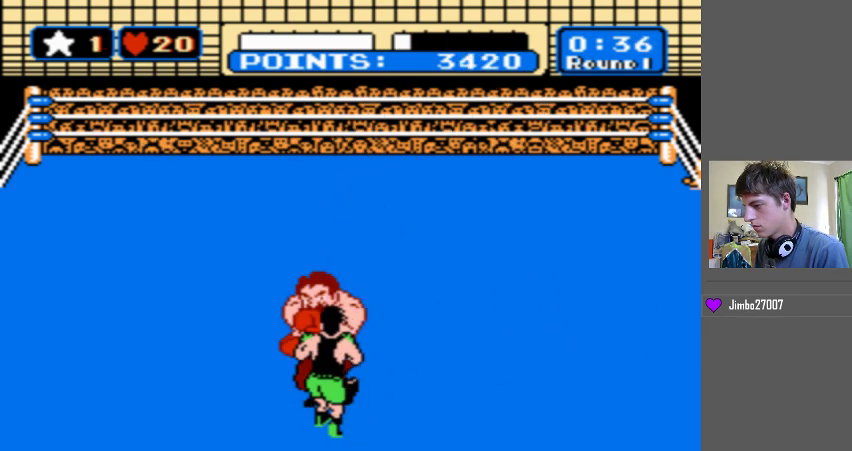
{"buttons": ["START"], "events": [[367, "DPAD_LEFT", "up"], [367, "START", "down"]]}
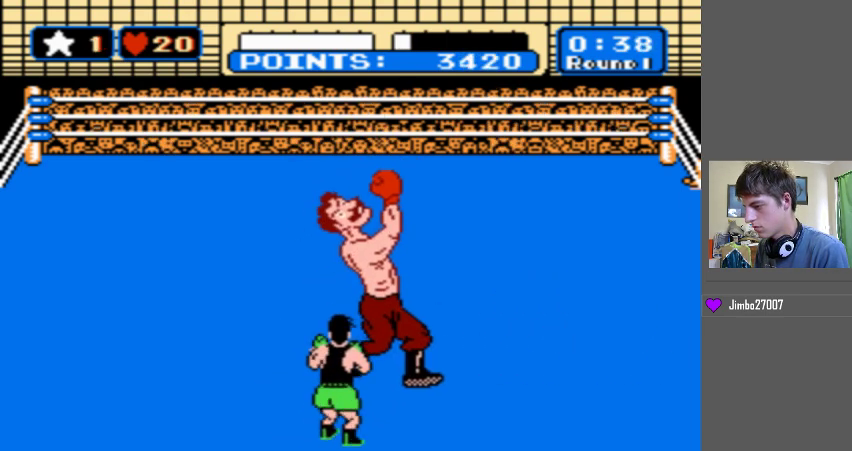
{"buttons": [], "events": [[500, "START", "up"]]}